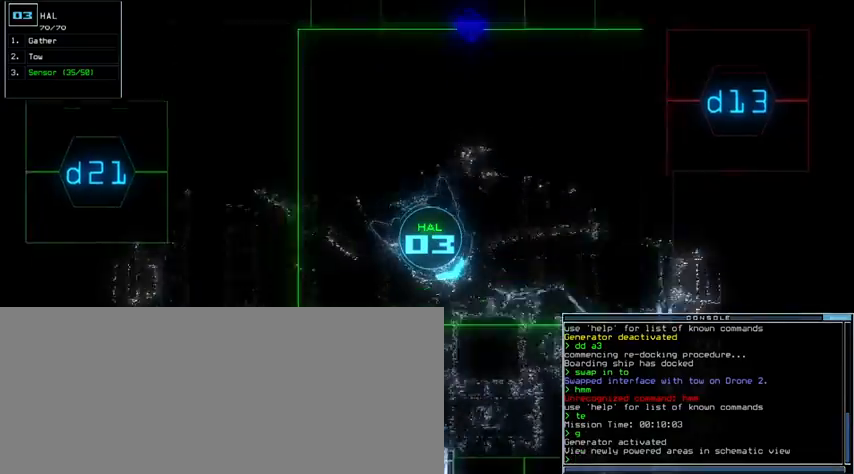
Gameplay with keyboard; each line is a JSON object with the keys held at the frame after it. "events" lists presses ("down") and releases ("up") of ".", "0", "1", "2", "3", "4", "5", "6", "7", "8", "9", "a", "b", "backspace", "c", "caps_lock", "comma", "ctrl_l", "ctrl_r", "d", "down", "e", "equals", "escape", "f", "g", "h", "i", "j", "k", "l", "left", "m", "minus", "n", "o", "p", "q", "quote", "r", "return", "right", "s", "semicolon", "shift_l", "shift_r", "space", "t", "tab", "tilde", "u", "up", "v", "w", "x", "y" and "z" between this image and that frame as [ms after this image, input, new state], when the widget could be followed in between. No other keys are recorded. Mouse input is not recorded. Not read: other_keys.
{"keys": ["up"], "events": [[133, "left", "up"], [233, "right", "down"], [500, "right", "up"]]}
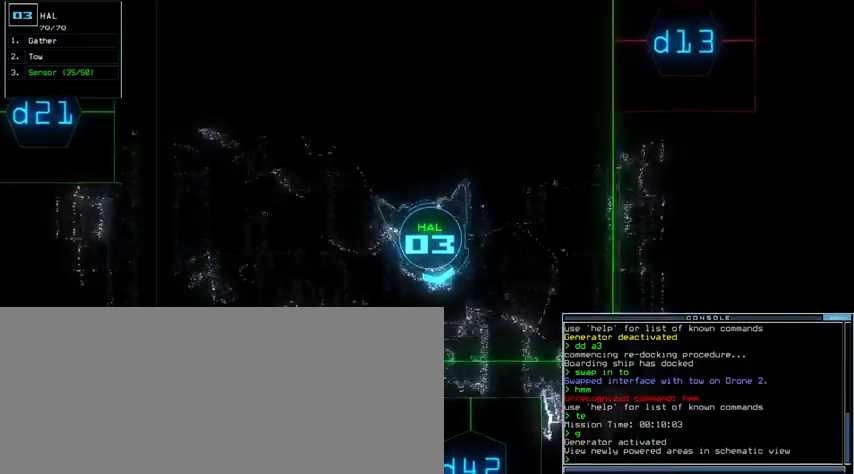
{"keys": ["right", "up"], "events": [[67, "left", "down"], [233, "d", "down"], [267, "left", "up"], [333, "d", "up"], [500, "right", "down"]]}
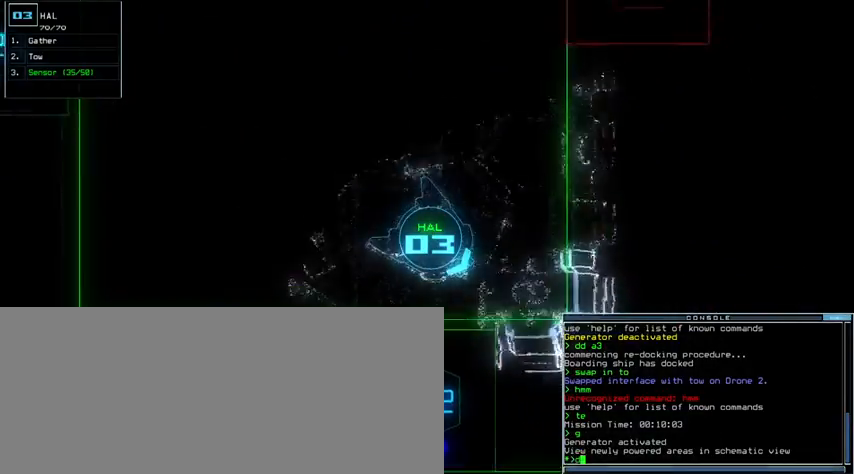
{"keys": ["up"], "events": [[200, "4", "down"], [267, "2", "down"], [267, "right", "up"], [333, "4", "up"], [367, "2", "up"], [400, "return", "down"], [433, "return", "up"]]}
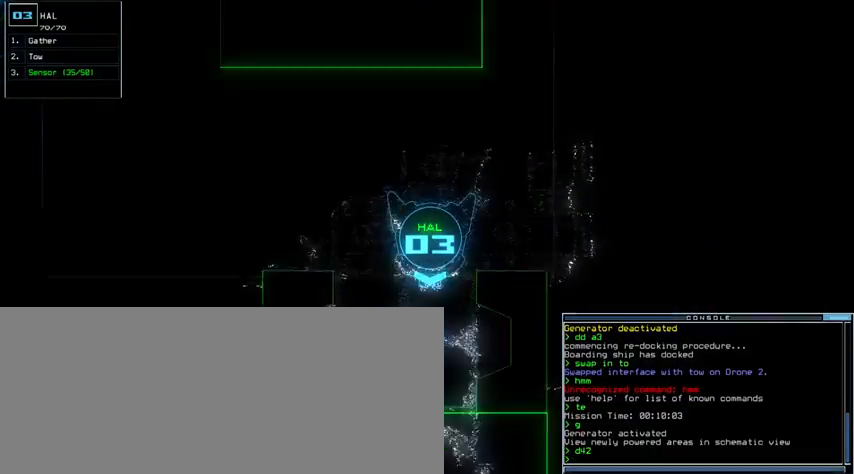
{"keys": ["left", "up"], "events": [[167, "right", "down"], [367, "right", "up"], [400, "left", "down"]]}
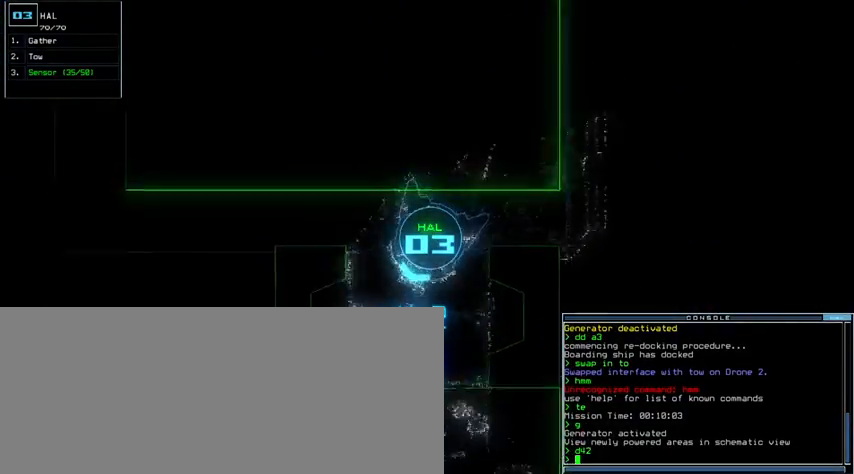
{"keys": ["up"], "events": [[167, "left", "up"]]}
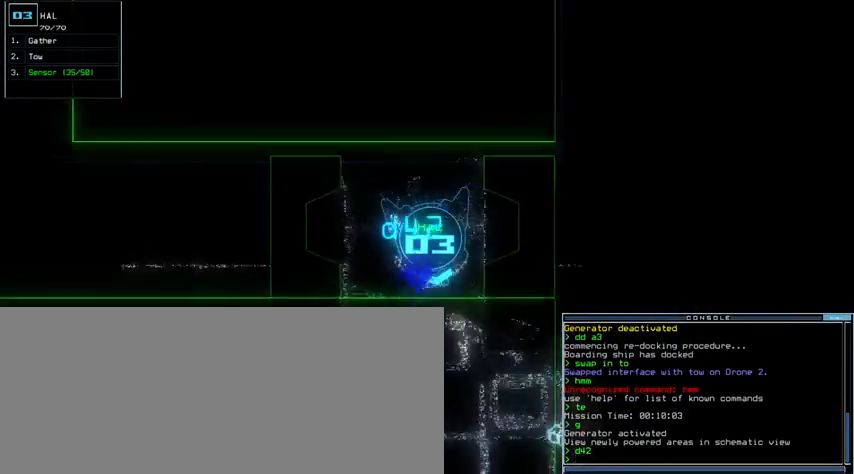
{"keys": ["up"], "events": [[167, "right", "down"], [233, "right", "up"]]}
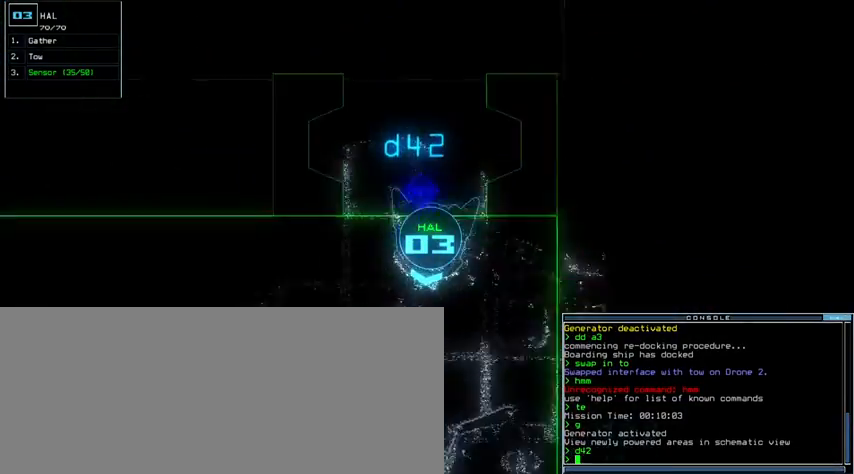
{"keys": ["right", "up"]}
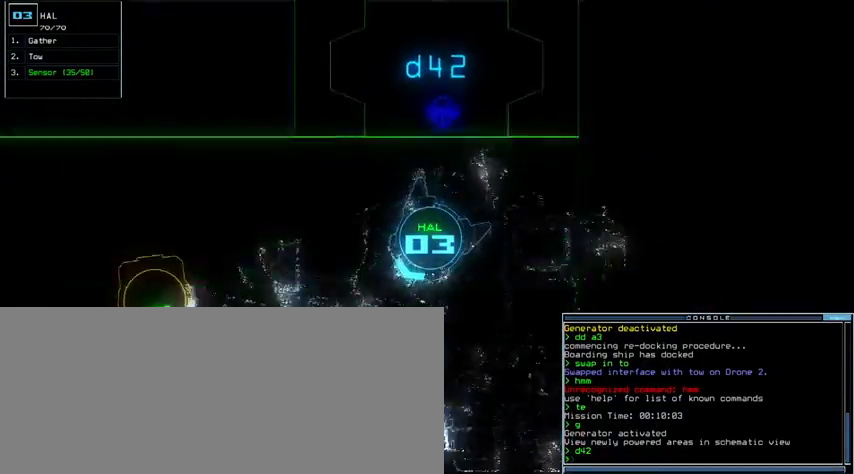
{"keys": ["up"]}
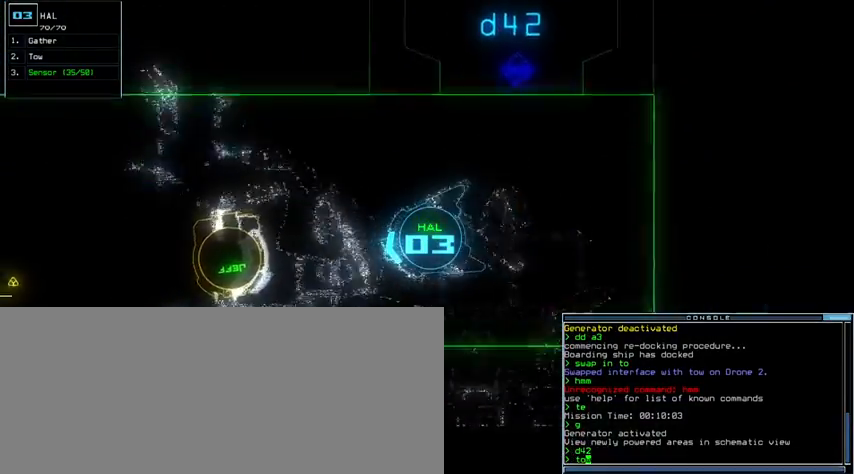
{"keys": ["right", "up"]}
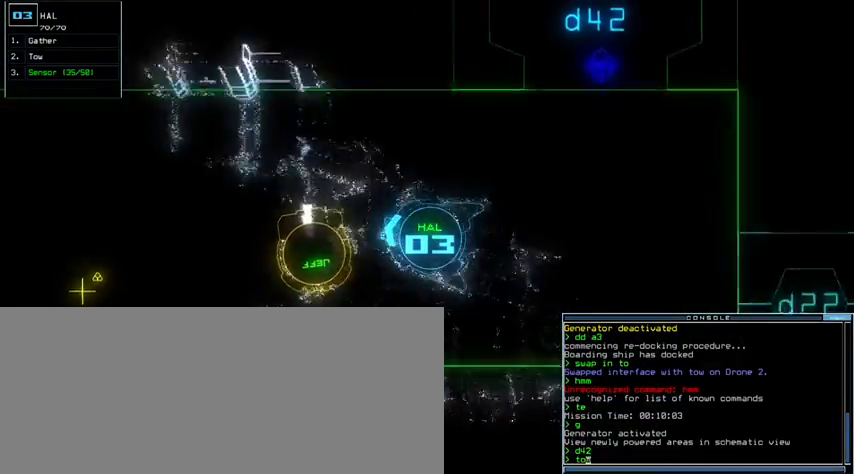
{"keys": ["right", "up"], "events": [[33, "right", "up"], [267, "return", "down"], [333, "return", "up"], [467, "right", "down"]]}
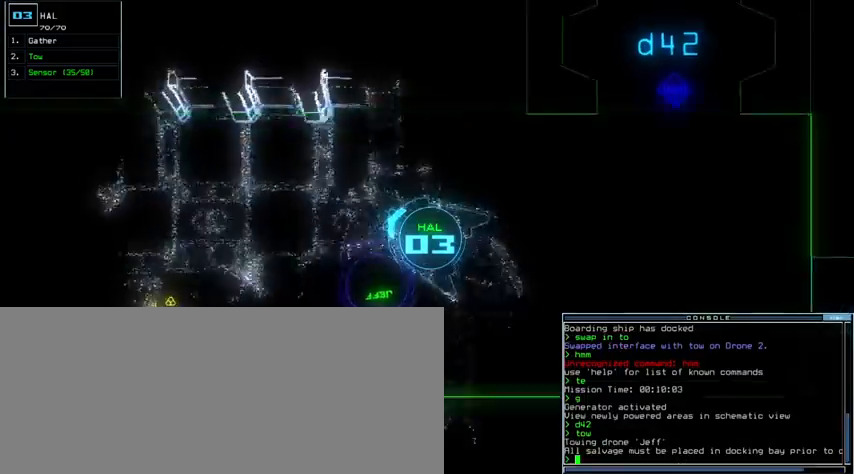
{"keys": ["left", "up"], "events": [[200, "right", "up"], [233, "left", "down"]]}
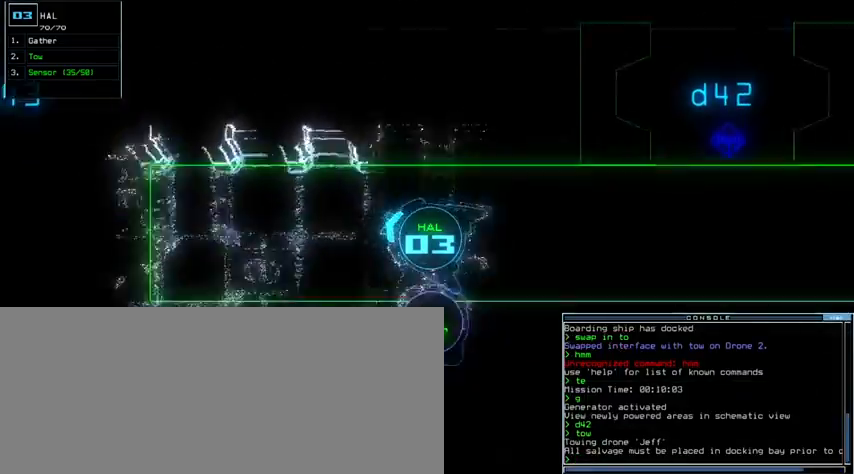
{"keys": ["left", "up"], "events": [[133, "left", "up"], [500, "left", "down"]]}